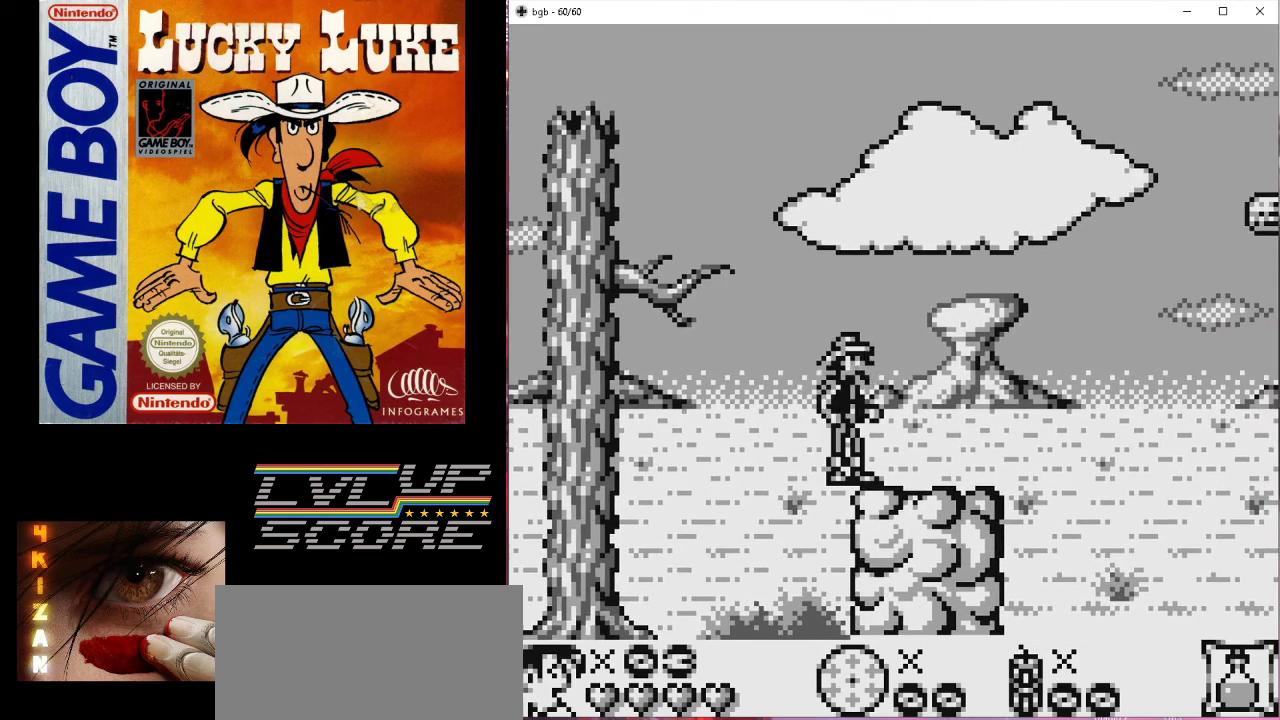
Gameplay with a controller (Nintendo layout); each line is a JSON object with the inputs held at the frame after it. "events" lists button and stick changes between this image and that frame as [ms after this image, input, new state], when the widget could be followed in between. Not read: L3 R3.
{"buttons": ["B", "DPAD_RIGHT"], "events": [[100, "DPAD_RIGHT", "down"], [500, "B", "down"]]}
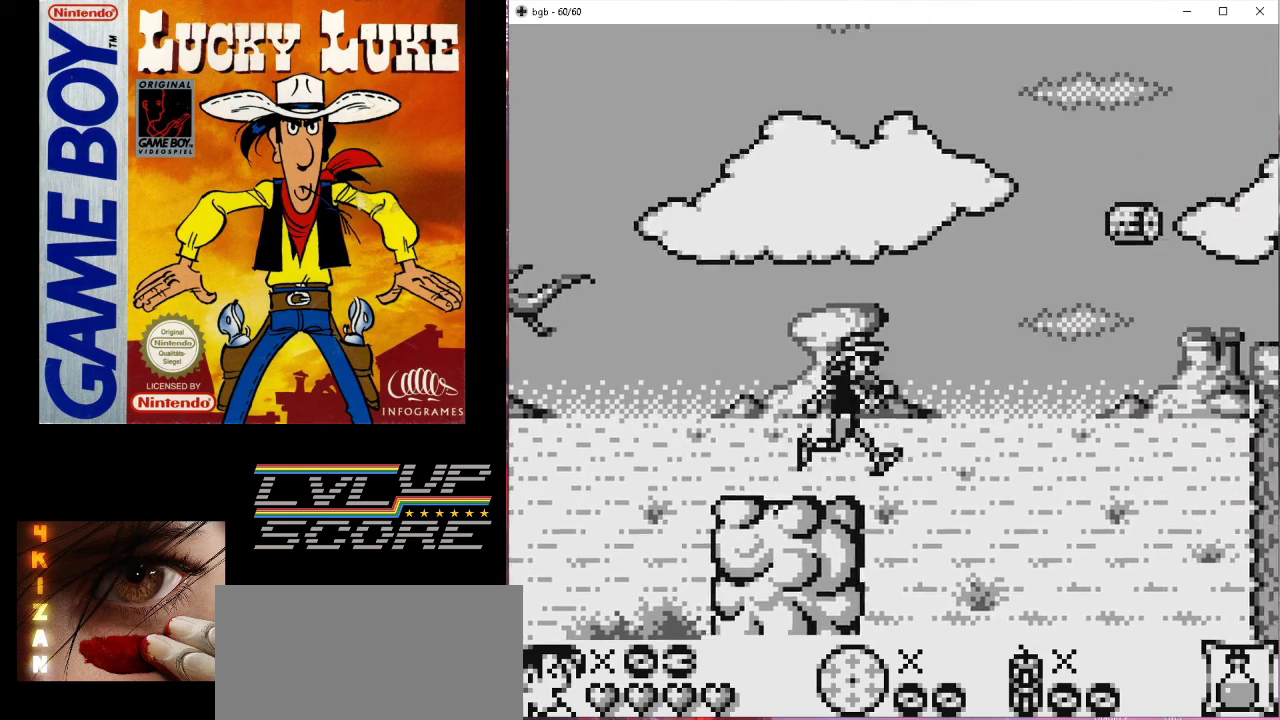
{"buttons": ["B", "DPAD_RIGHT"], "events": []}
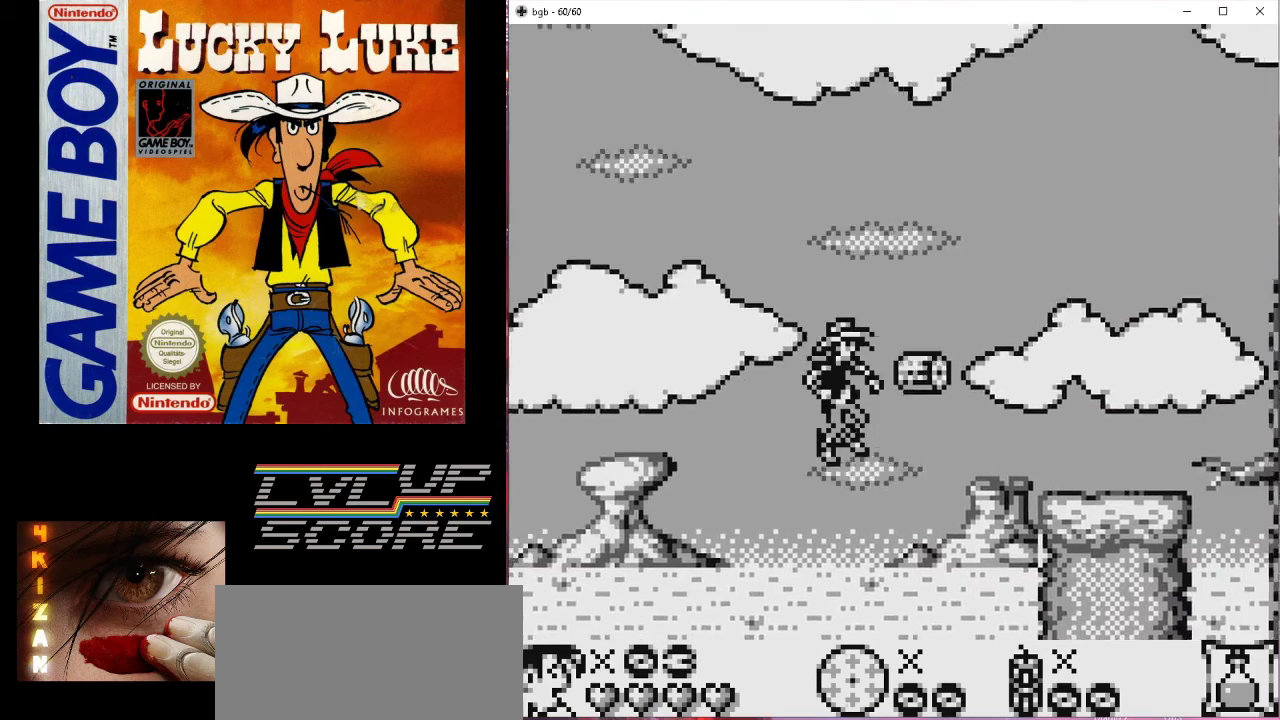
{"buttons": ["DPAD_UP", "DPAD_RIGHT"], "events": [[300, "DPAD_UP", "down"], [333, "B", "up"]]}
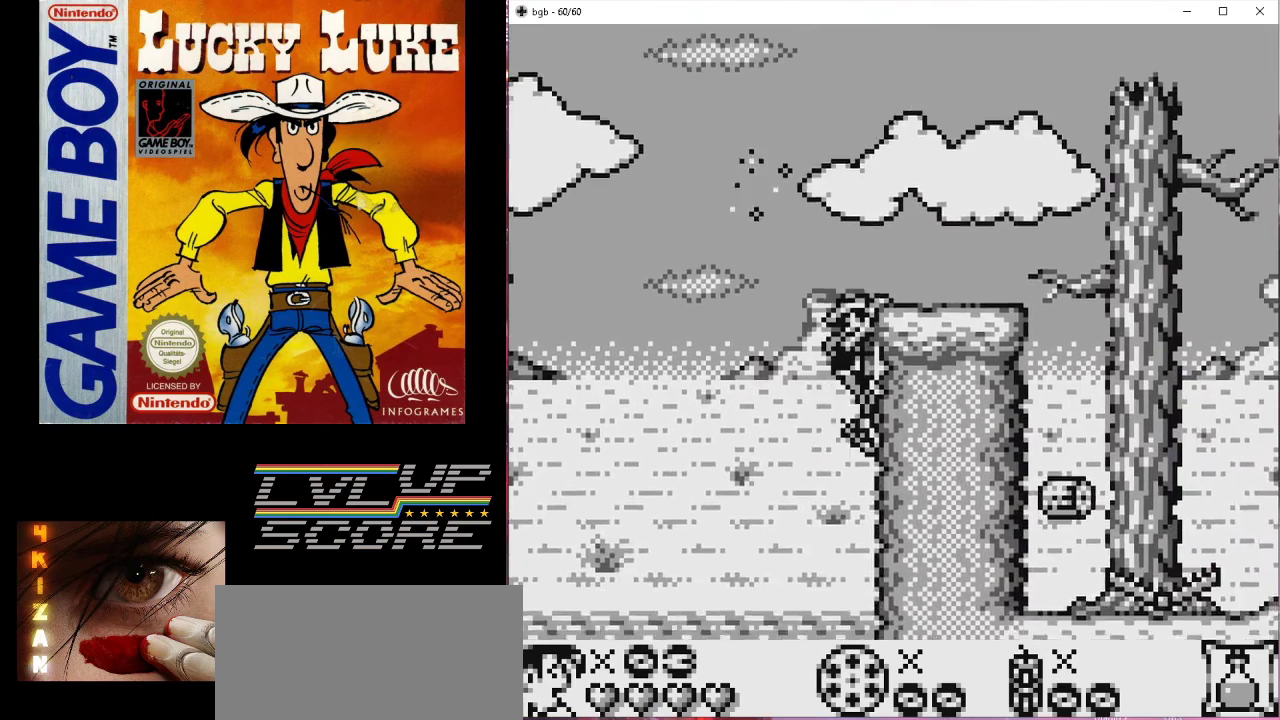
{"buttons": ["DPAD_RIGHT"], "events": [[467, "DPAD_UP", "up"]]}
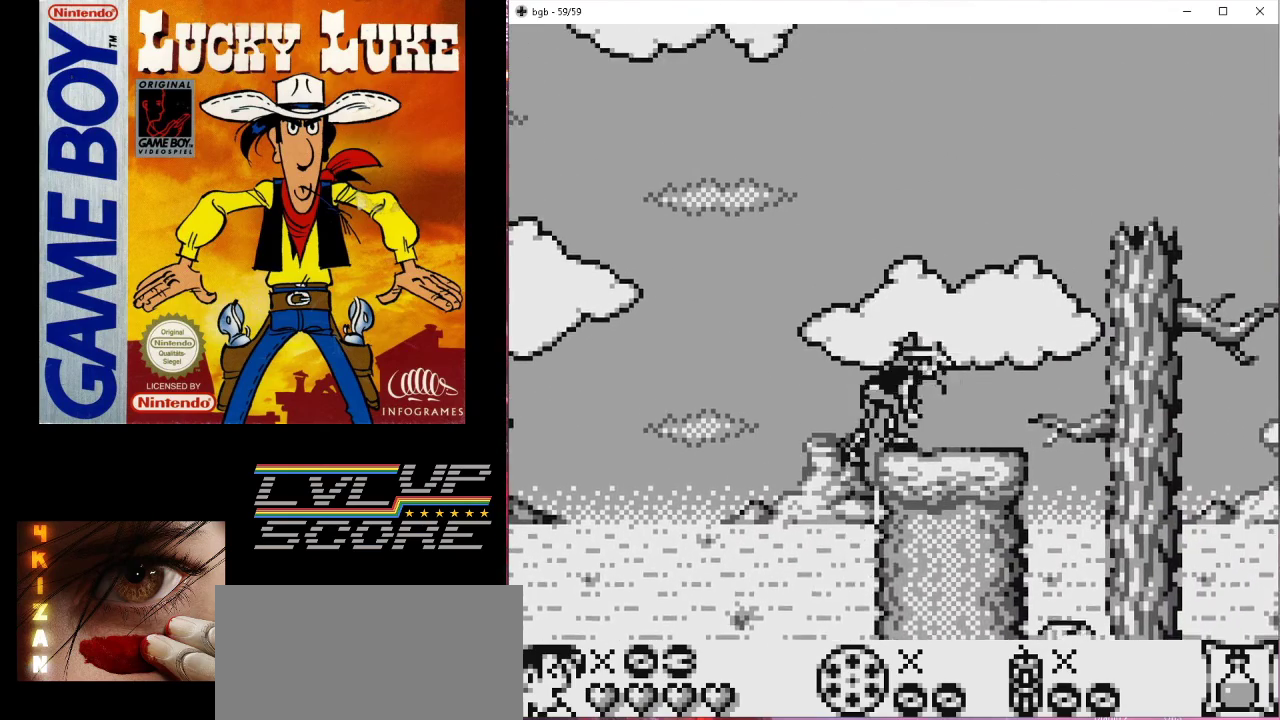
{"buttons": [], "events": [[433, "DPAD_RIGHT", "up"]]}
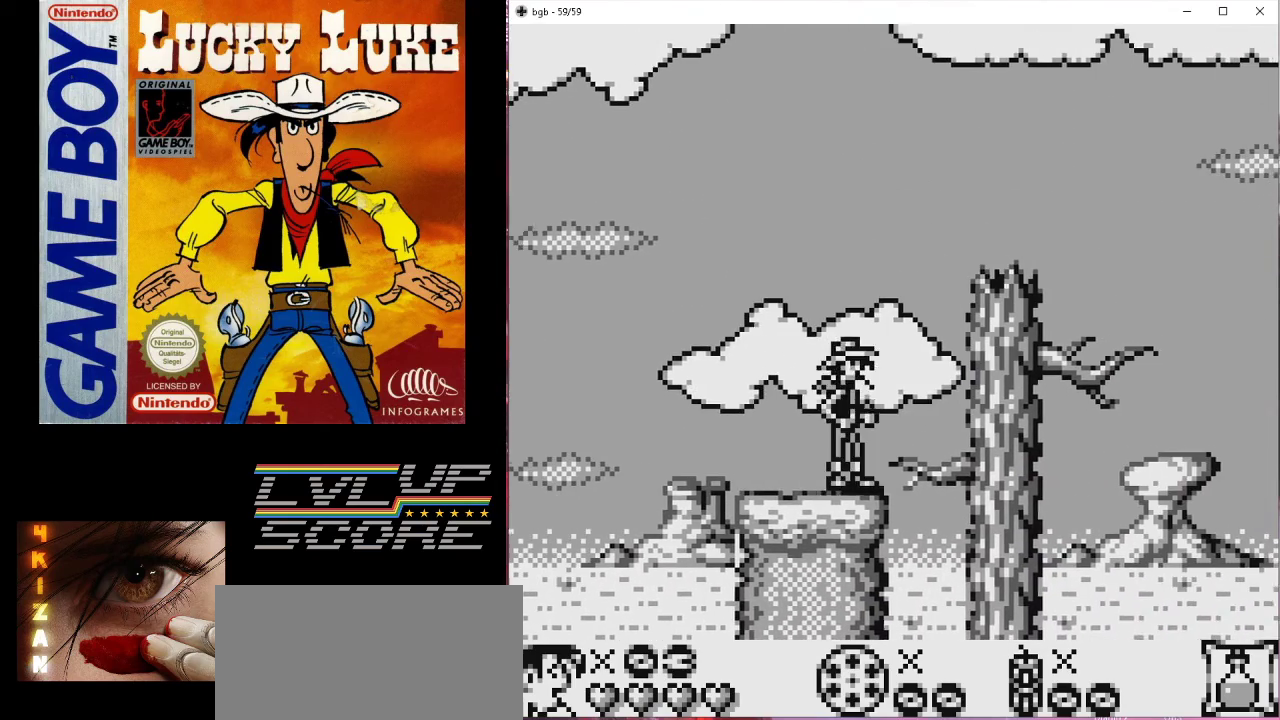
{"buttons": [], "events": [[267, "DPAD_RIGHT", "down"], [433, "DPAD_RIGHT", "up"]]}
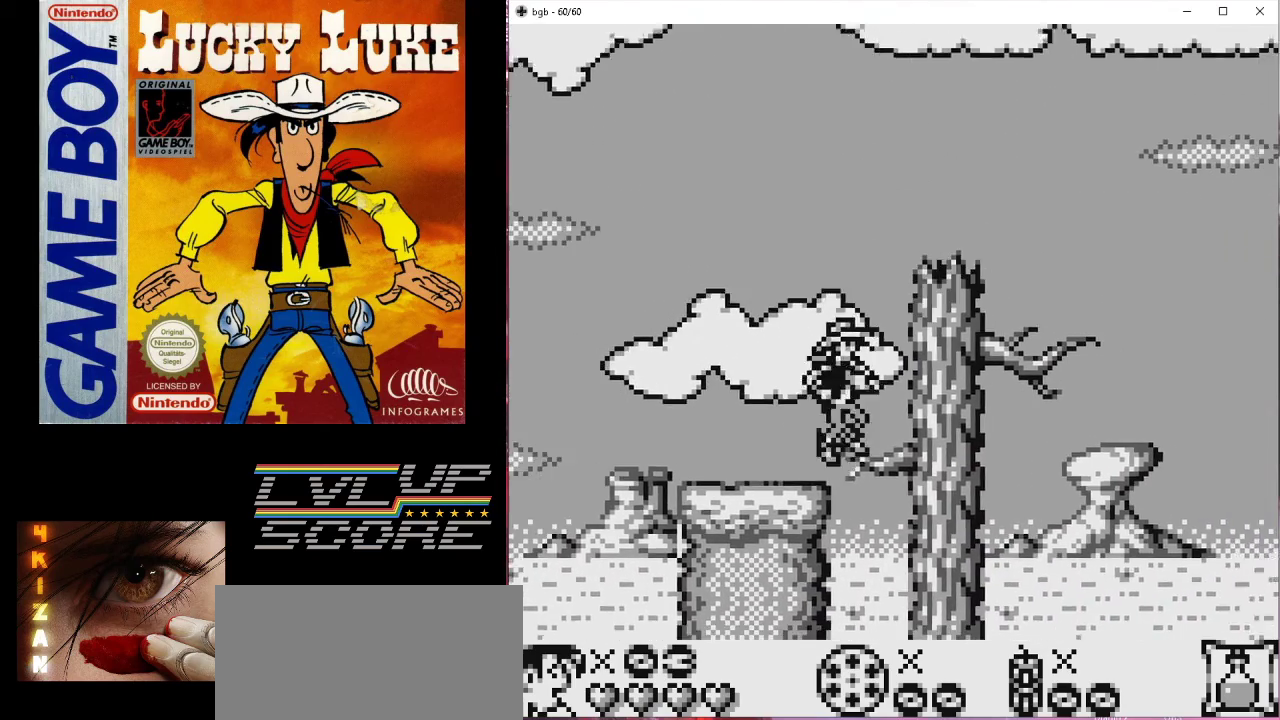
{"buttons": [], "events": [[33, "DPAD_LEFT", "down"], [367, "DPAD_LEFT", "up"]]}
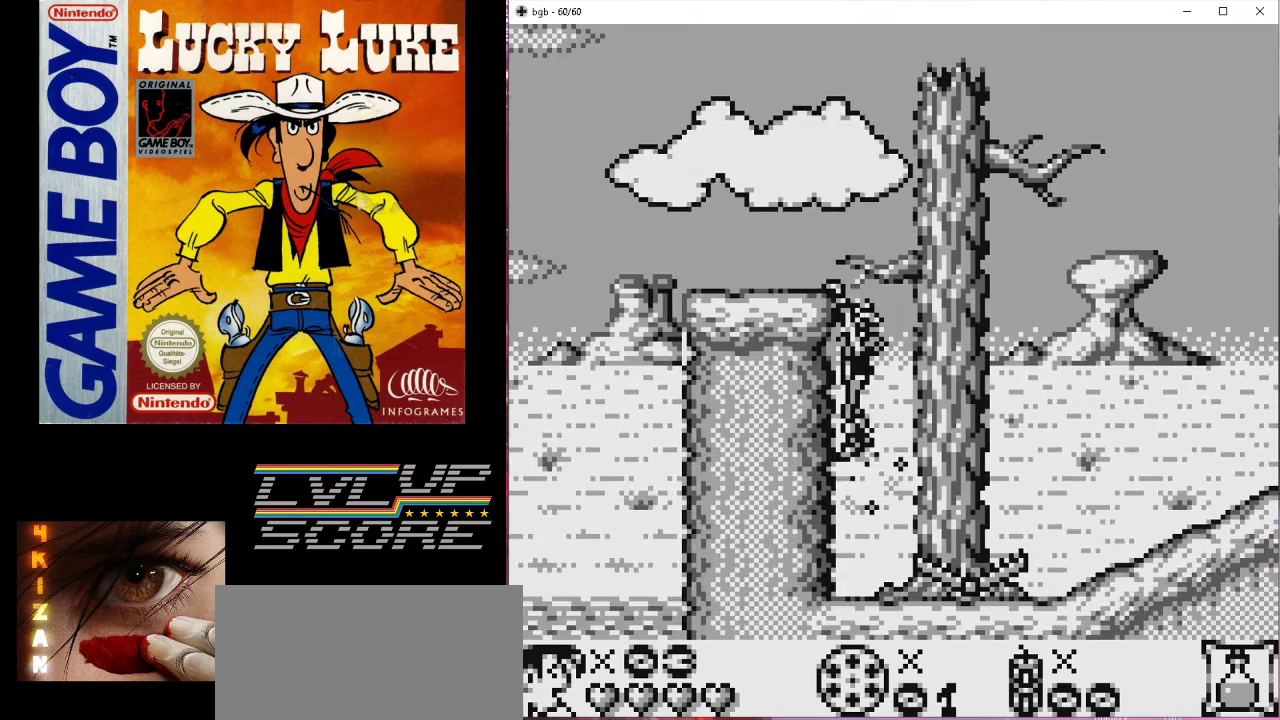
{"buttons": ["DPAD_UP"], "events": [[167, "DPAD_UP", "down"]]}
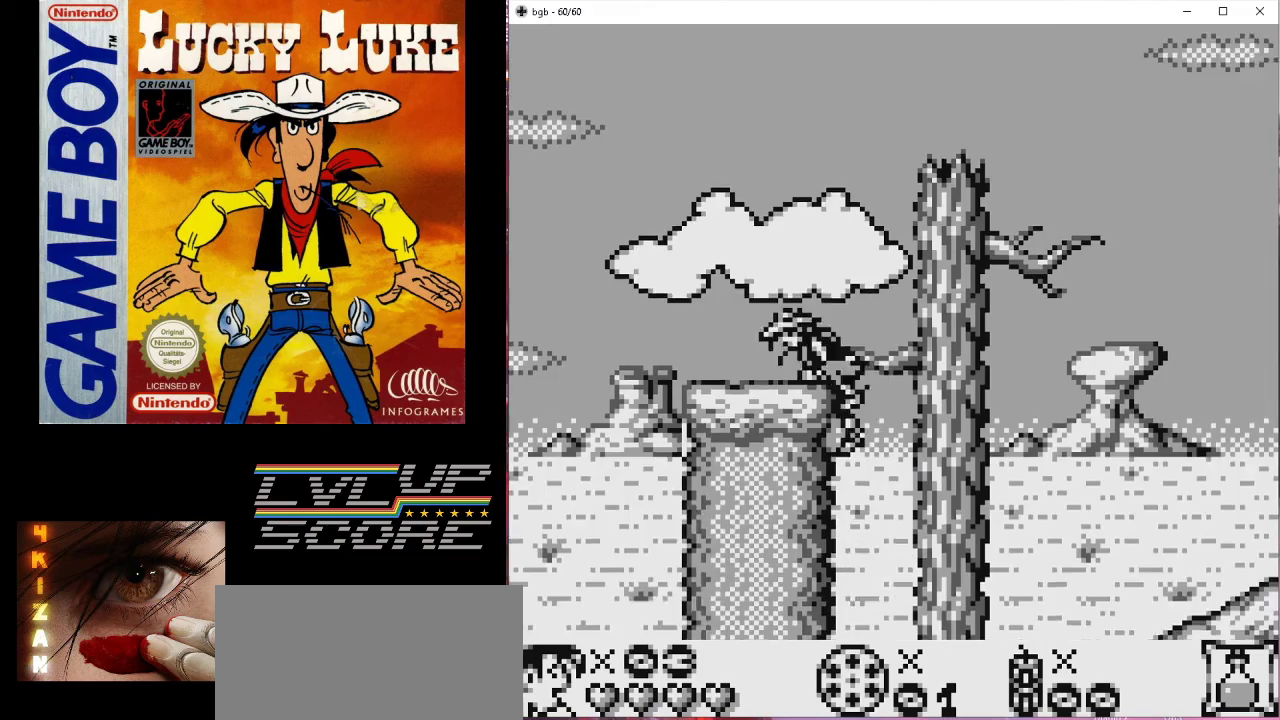
{"buttons": [], "events": [[200, "DPAD_UP", "up"]]}
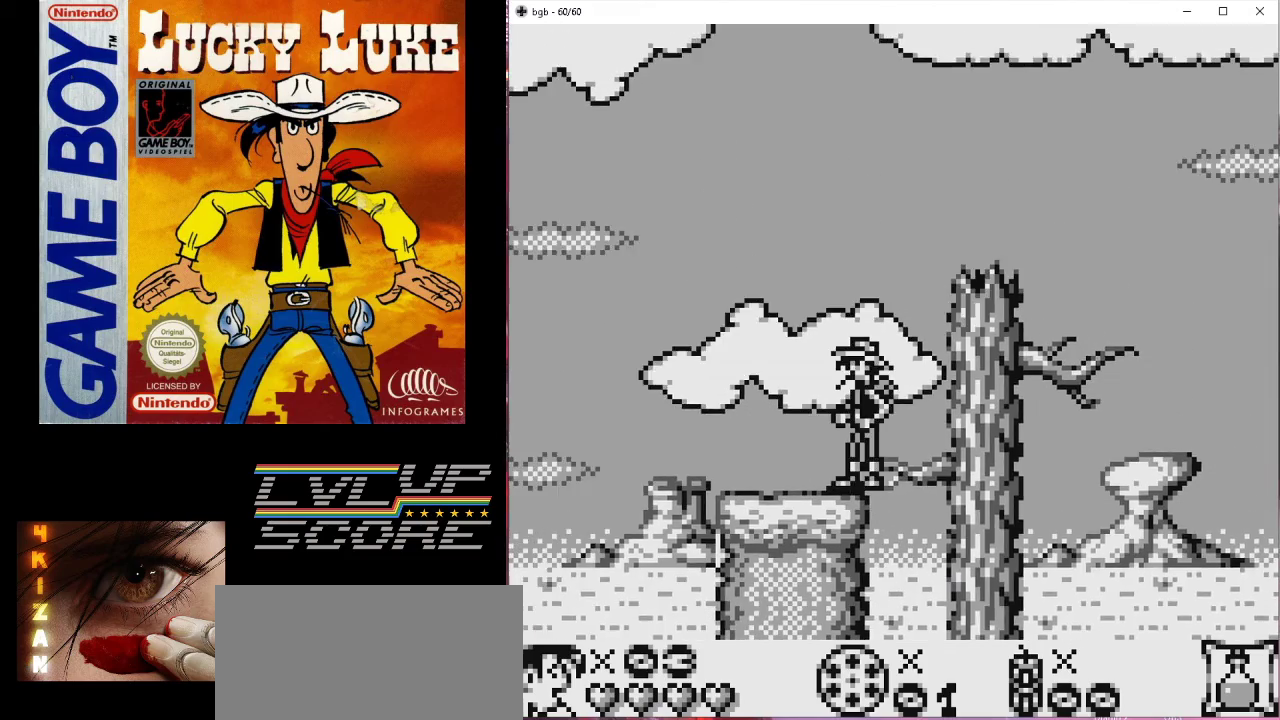
{"buttons": ["B", "DPAD_RIGHT"], "events": [[133, "DPAD_RIGHT", "down"], [167, "B", "down"]]}
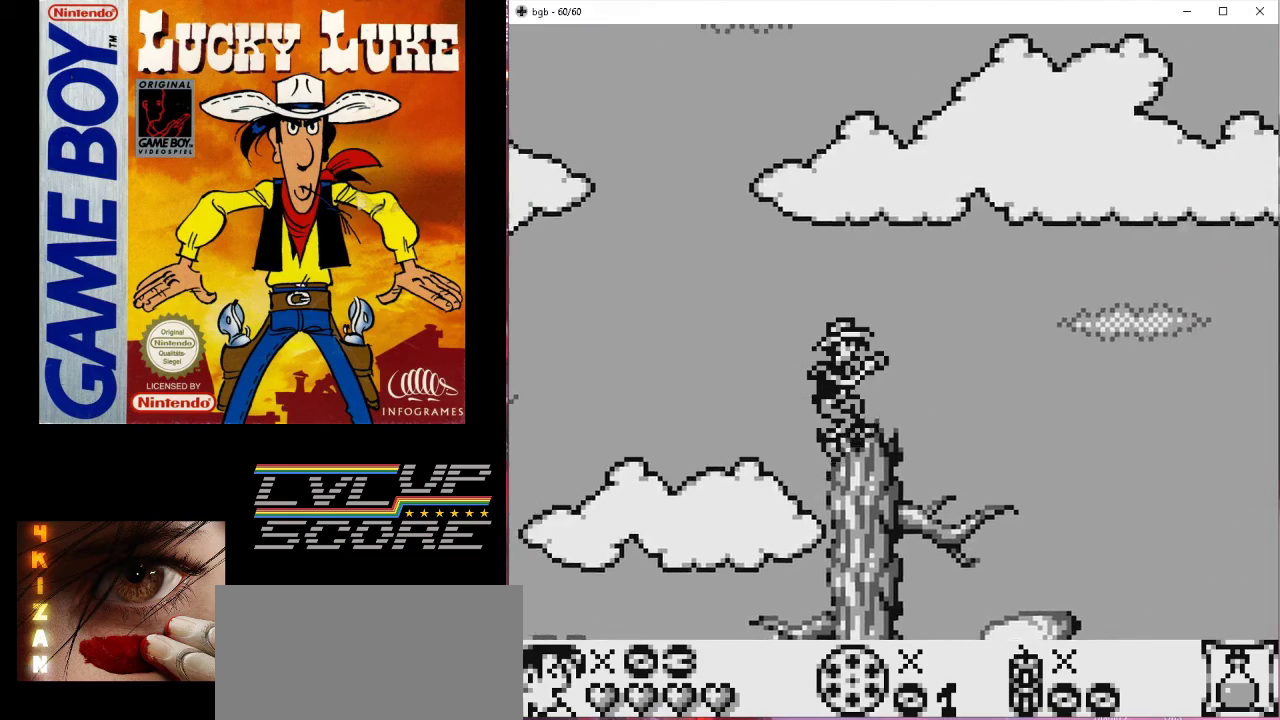
{"buttons": ["DPAD_RIGHT"], "events": [[267, "B", "up"]]}
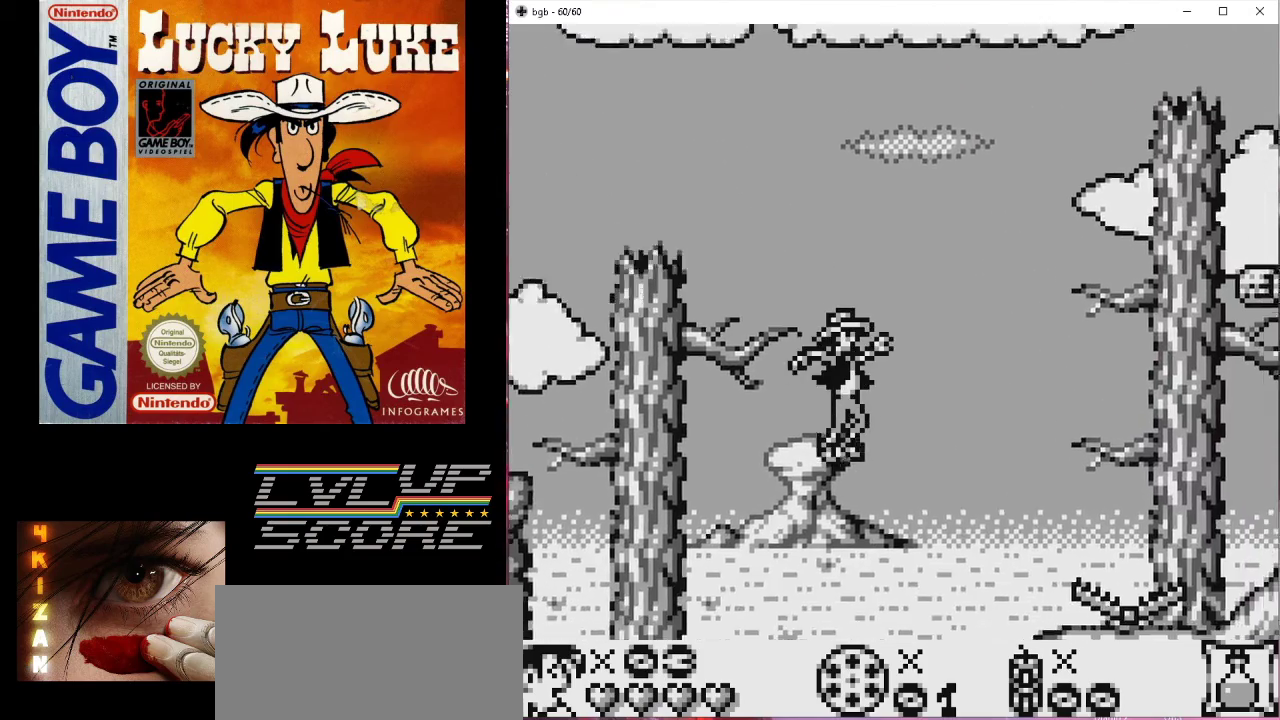
{"buttons": [], "events": [[200, "DPAD_RIGHT", "up"]]}
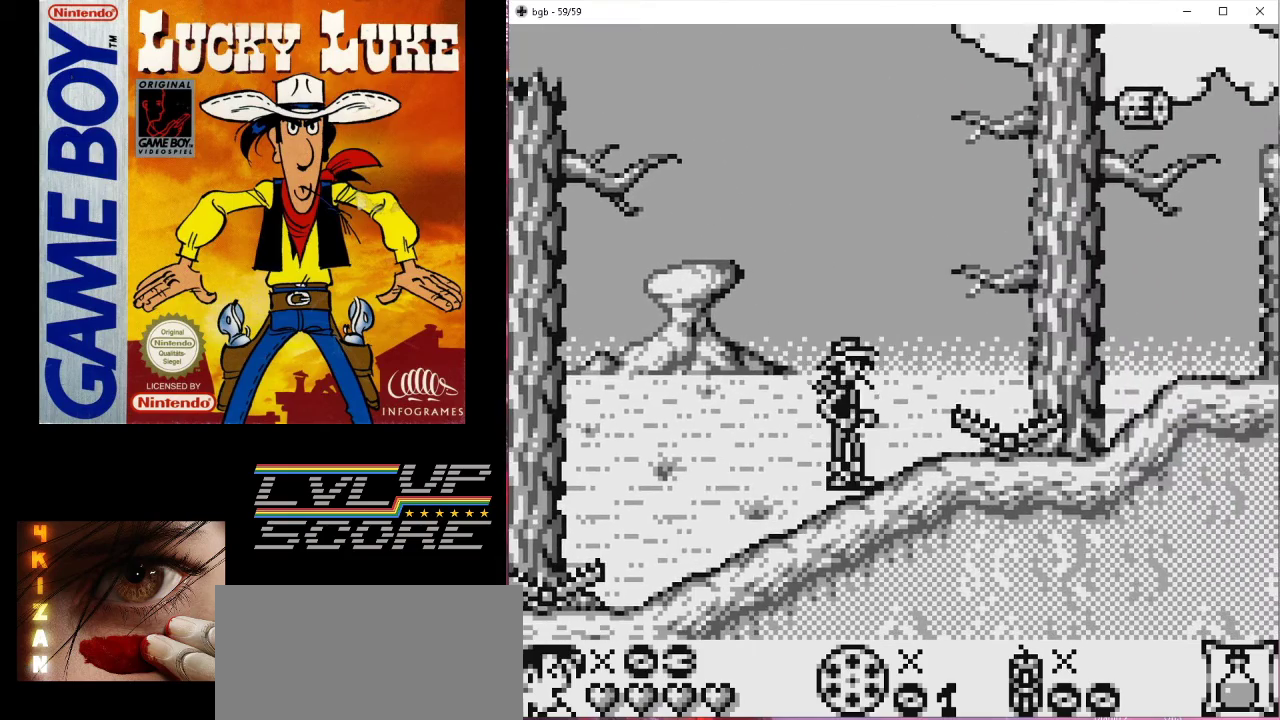
{"buttons": ["B", "DPAD_RIGHT"], "events": [[267, "DPAD_RIGHT", "down"], [300, "B", "down"]]}
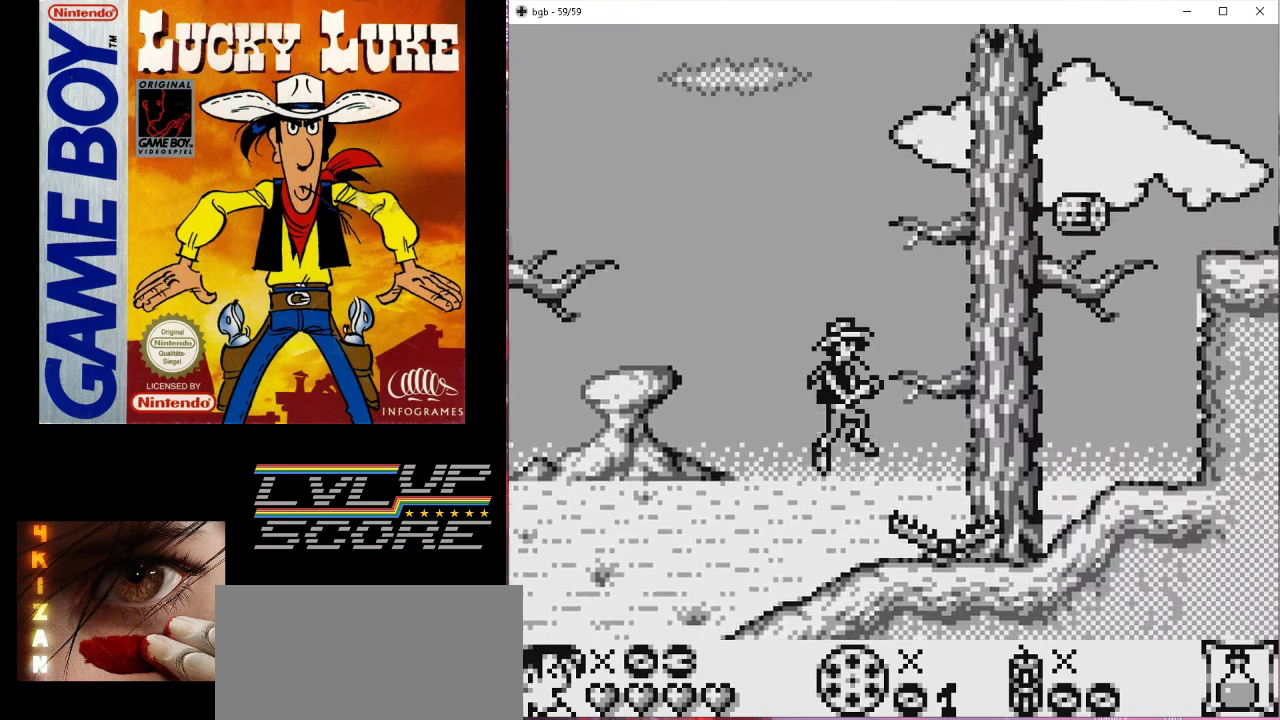
{"buttons": ["B", "DPAD_RIGHT"], "events": []}
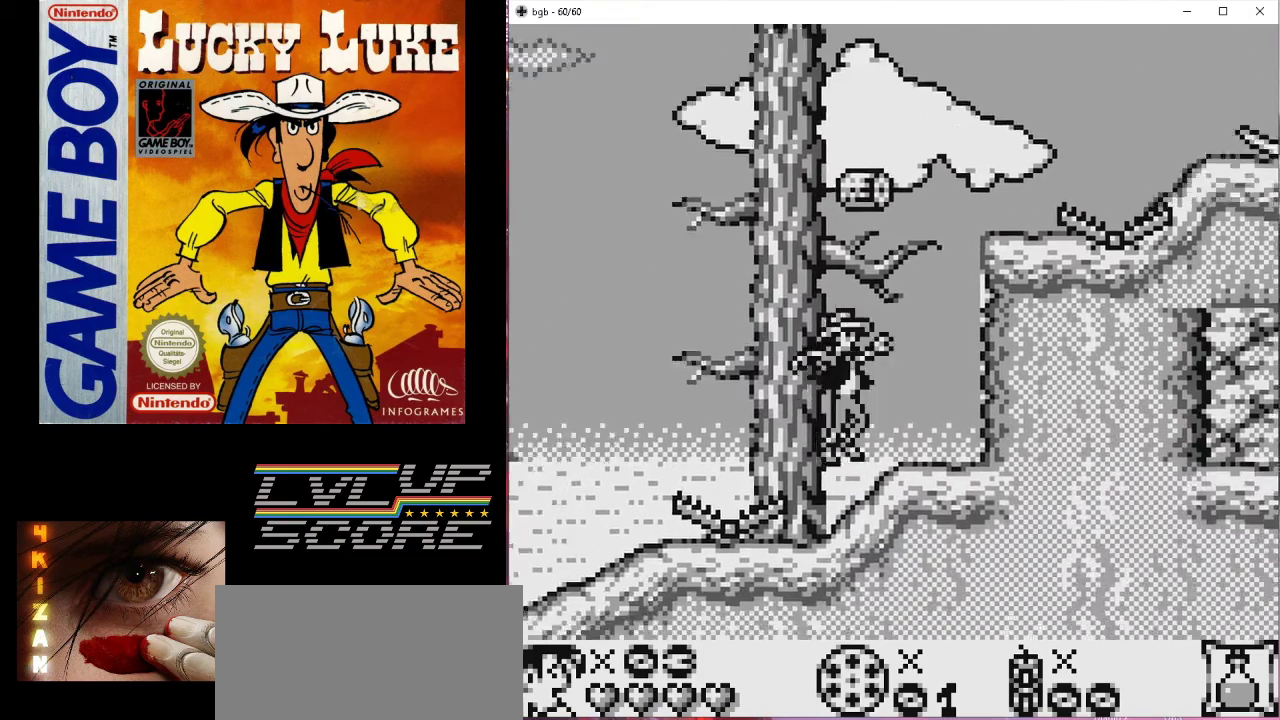
{"buttons": ["B"], "events": [[33, "B", "up"], [67, "DPAD_RIGHT", "up"], [367, "B", "down"]]}
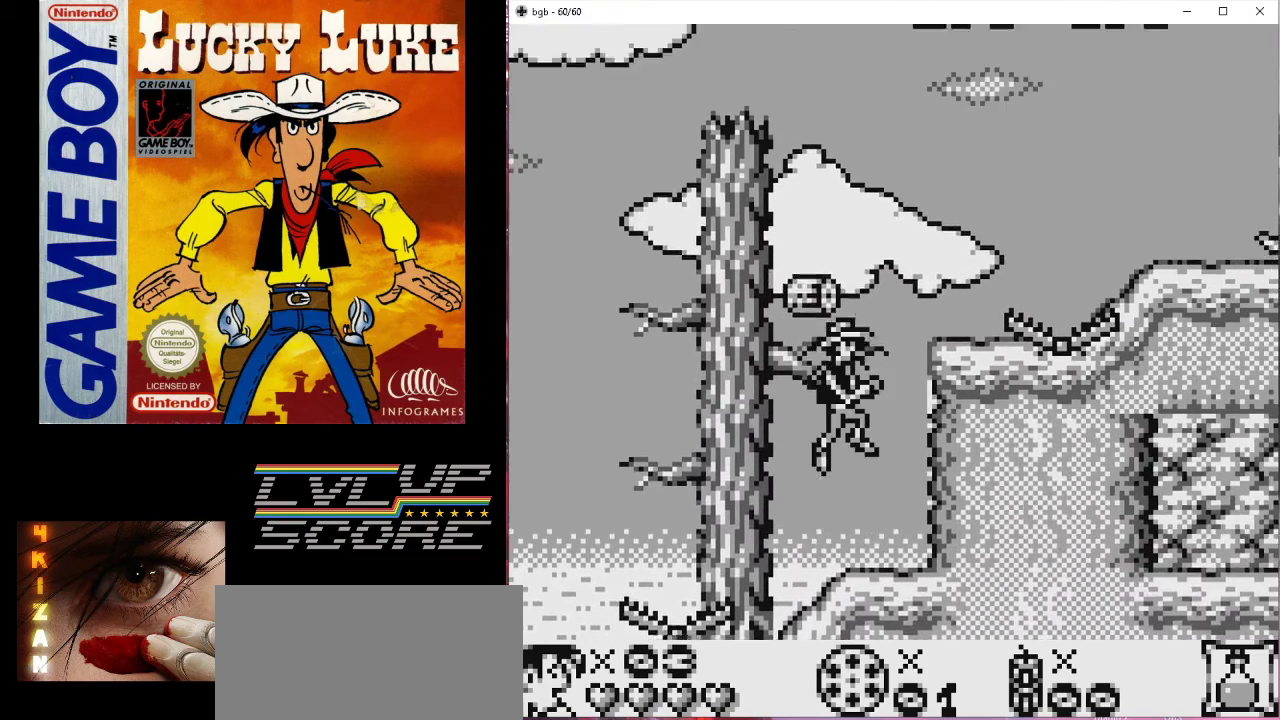
{"buttons": ["DPAD_RIGHT"], "events": [[67, "B", "up"], [200, "DPAD_RIGHT", "down"], [367, "DPAD_RIGHT", "up"], [433, "DPAD_RIGHT", "down"]]}
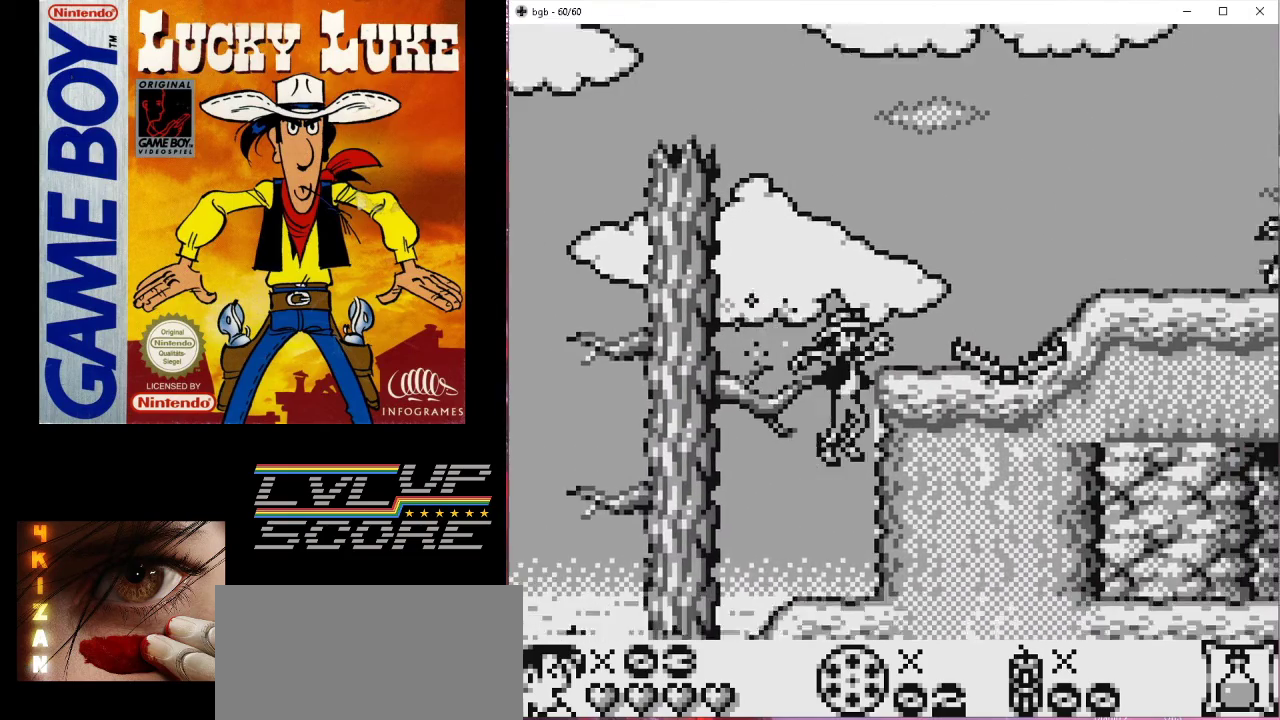
{"buttons": [], "events": [[67, "DPAD_UP", "down"], [100, "DPAD_RIGHT", "up"], [500, "DPAD_UP", "up"]]}
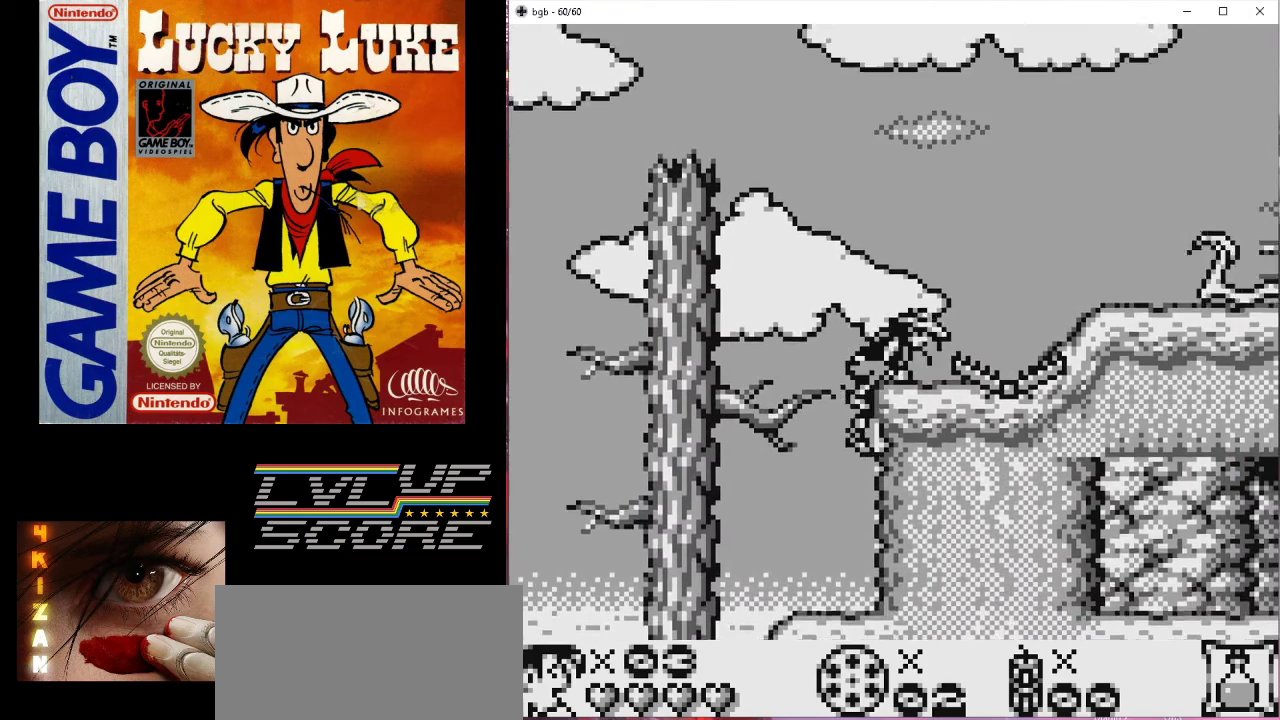
{"buttons": [], "events": []}
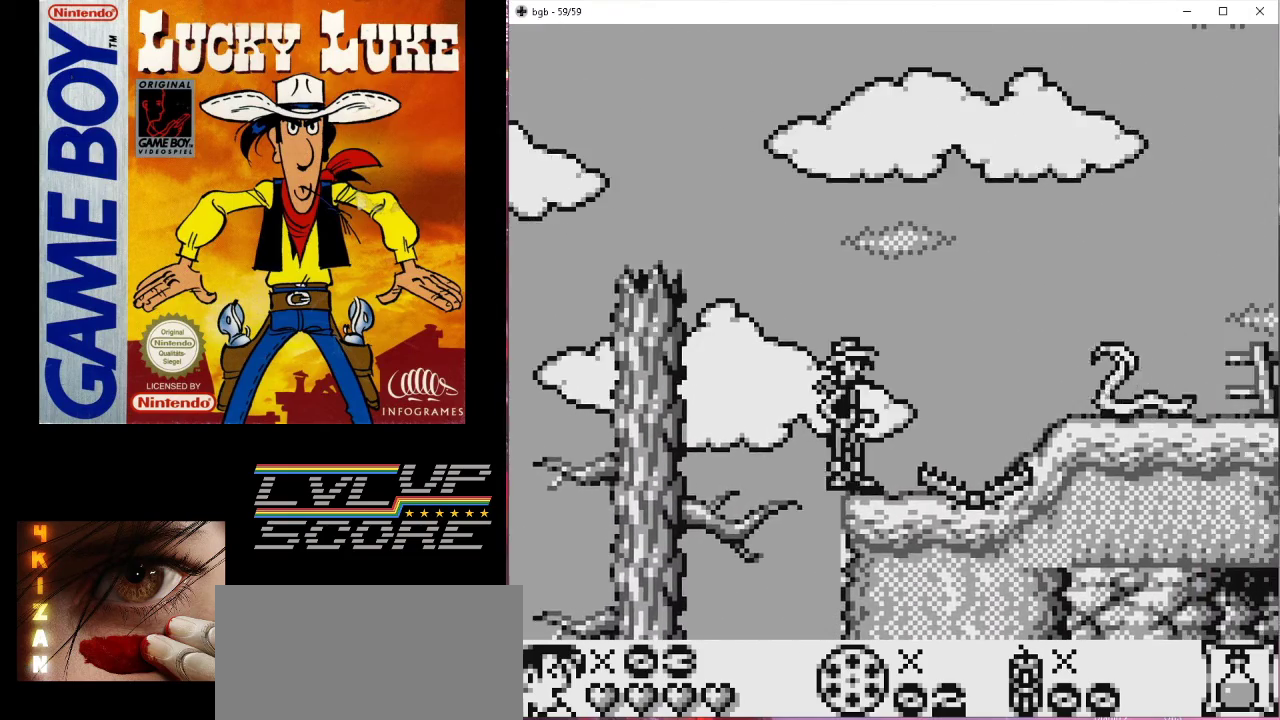
{"buttons": ["B", "DPAD_RIGHT"], "events": [[400, "B", "down"], [400, "DPAD_RIGHT", "down"]]}
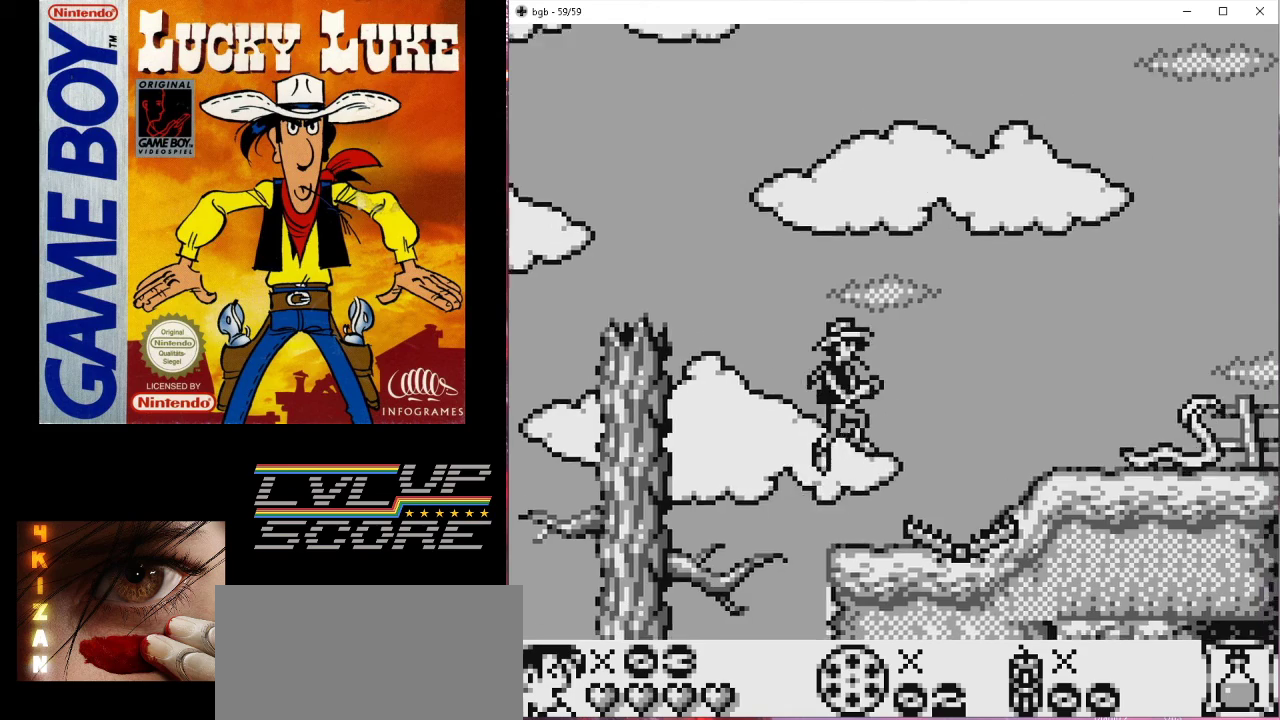
{"buttons": [], "events": [[333, "B", "up"], [500, "DPAD_RIGHT", "up"]]}
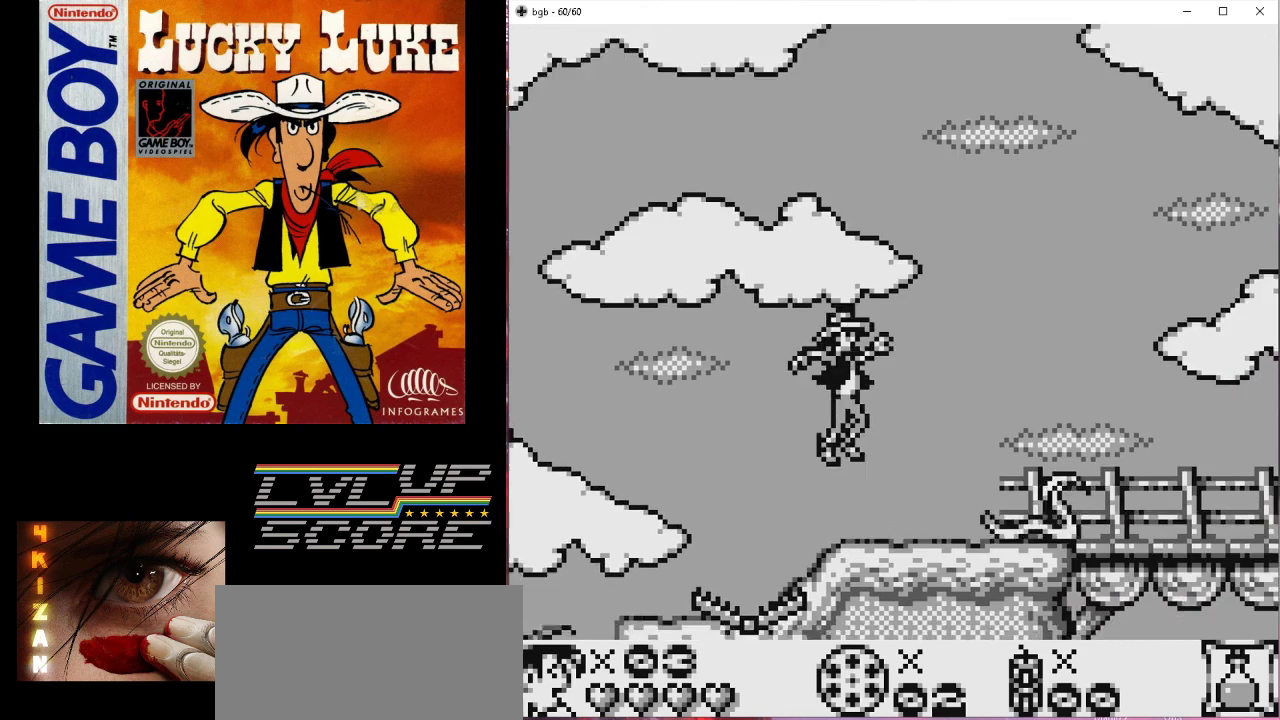
{"buttons": [], "events": [[400, "DPAD_RIGHT", "down"], [433, "DPAD_RIGHT", "up"]]}
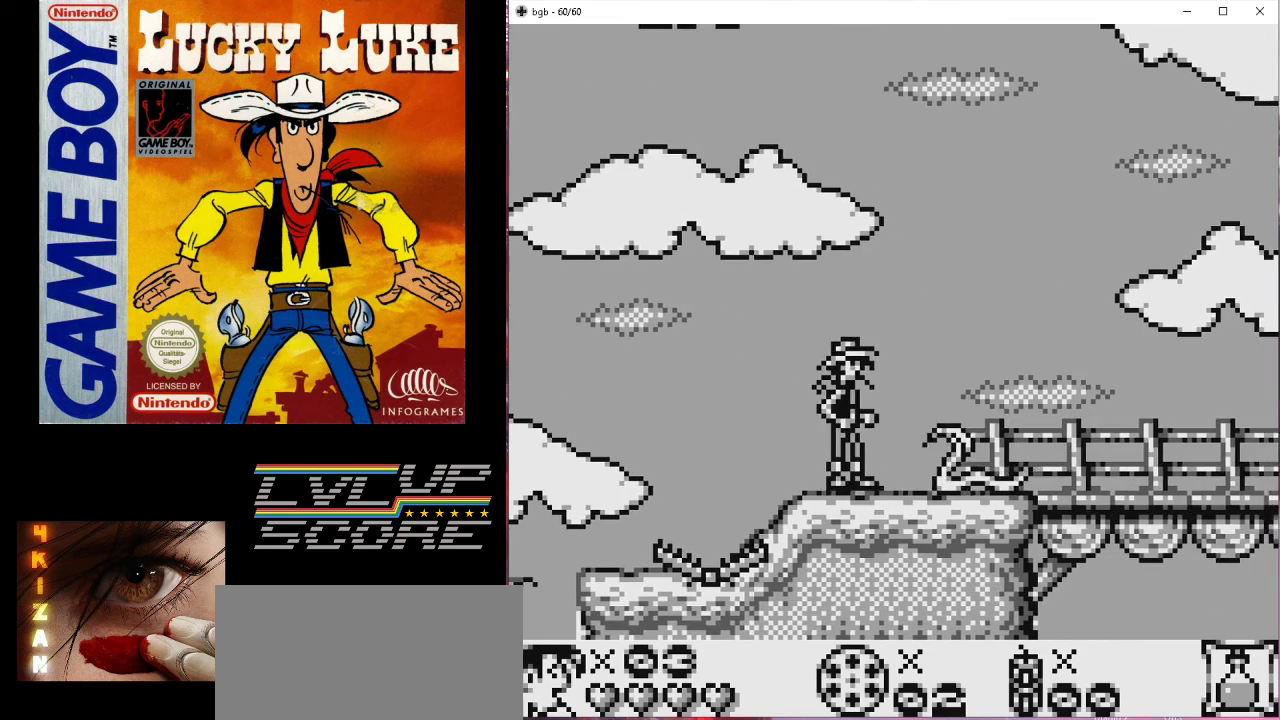
{"buttons": ["B", "DPAD_RIGHT"], "events": [[33, "B", "down"], [67, "DPAD_RIGHT", "down"]]}
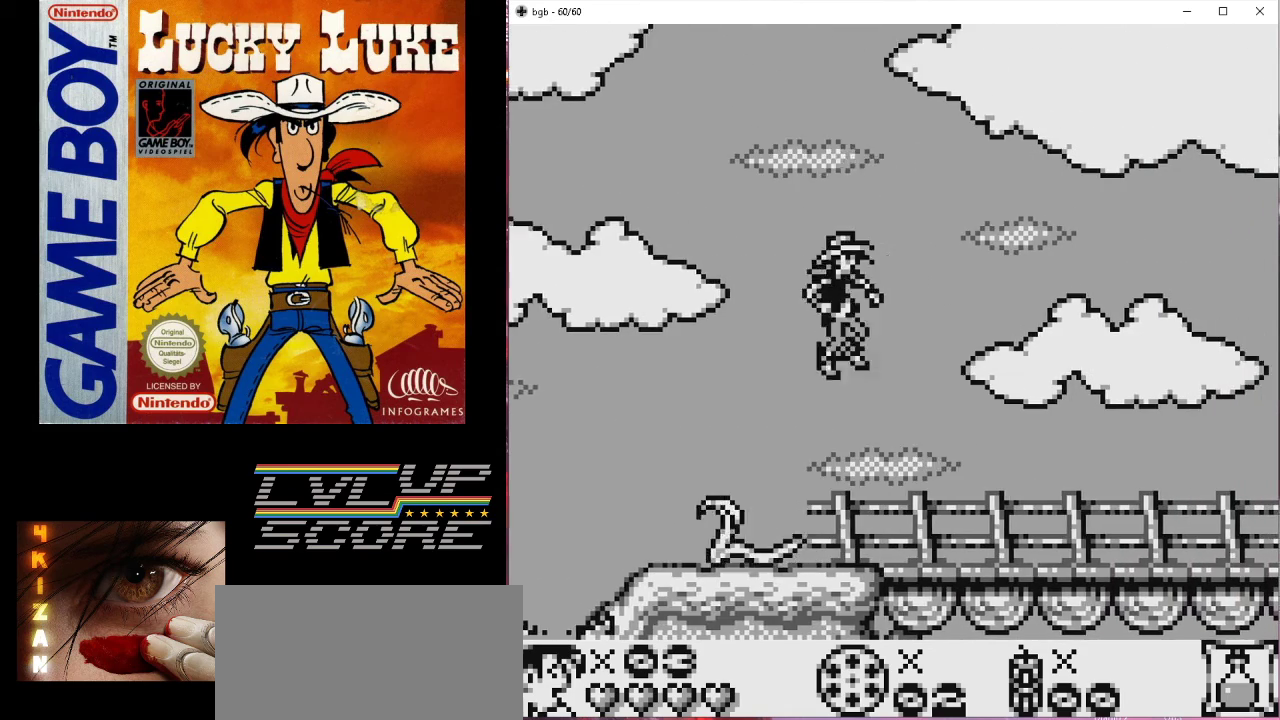
{"buttons": ["DPAD_RIGHT"], "events": [[100, "B", "up"]]}
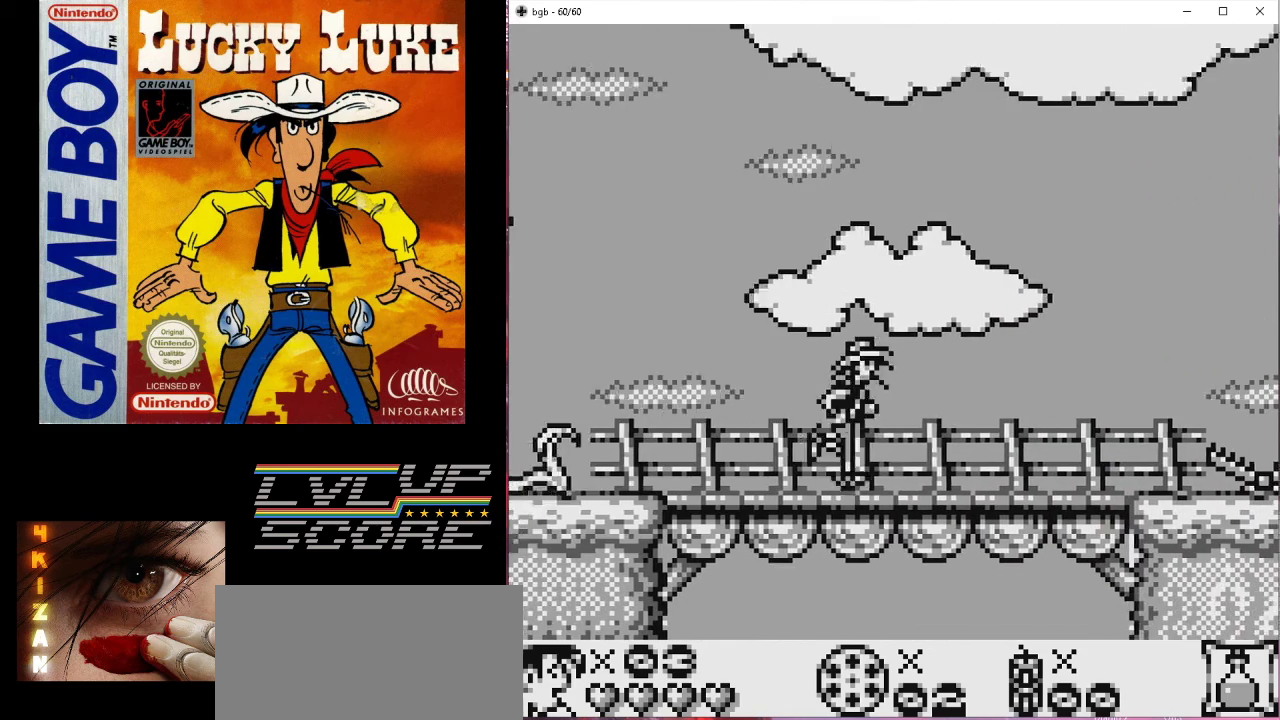
{"buttons": ["DPAD_RIGHT"], "events": [[67, "DPAD_RIGHT", "up"], [433, "DPAD_RIGHT", "down"]]}
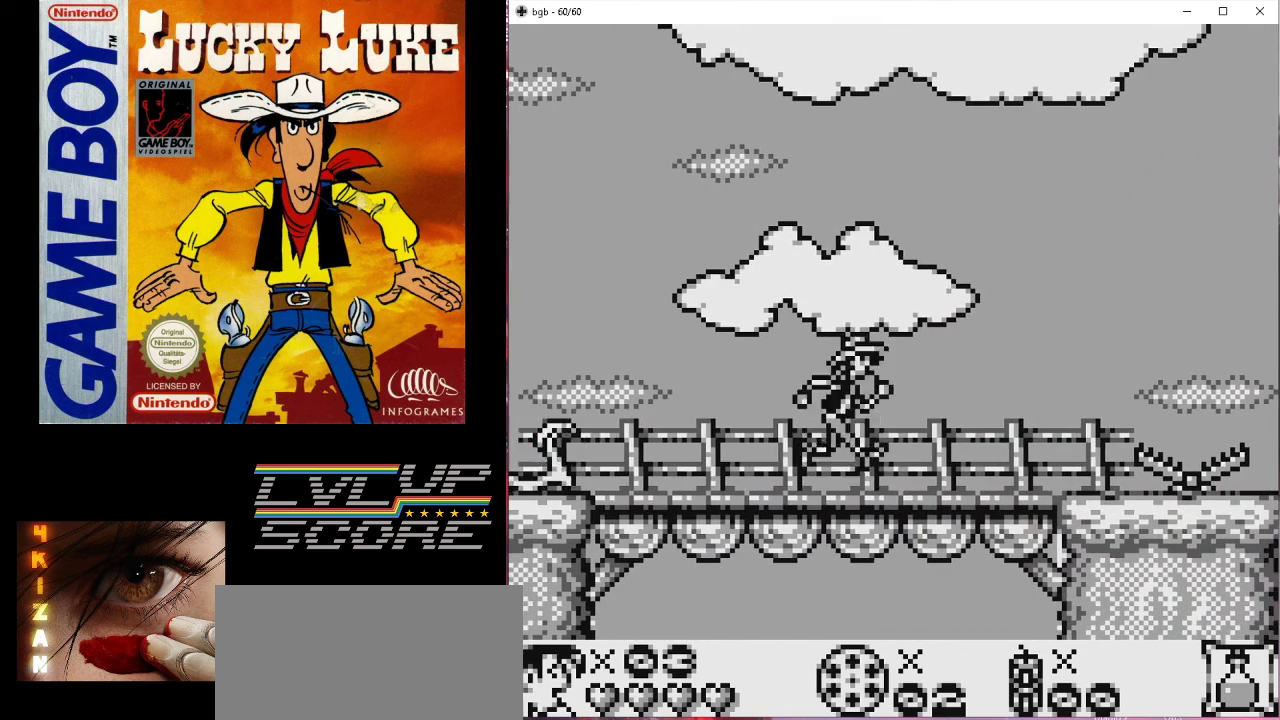
{"buttons": ["DPAD_DOWN"], "events": [[67, "DPAD_RIGHT", "up"], [233, "DPAD_LEFT", "down"], [333, "DPAD_LEFT", "up"], [467, "DPAD_DOWN", "down"]]}
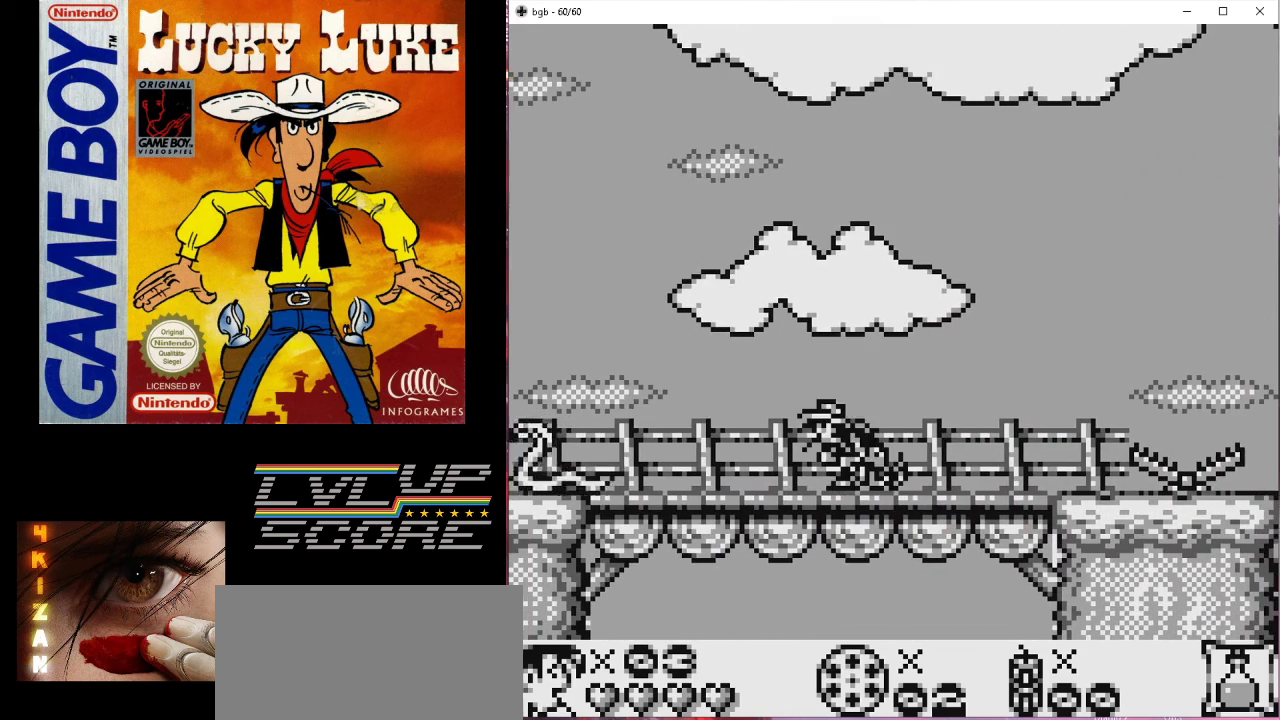
{"buttons": ["DPAD_LEFT"], "events": [[167, "B", "down"], [267, "B", "up"], [300, "DPAD_DOWN", "up"], [367, "DPAD_LEFT", "down"]]}
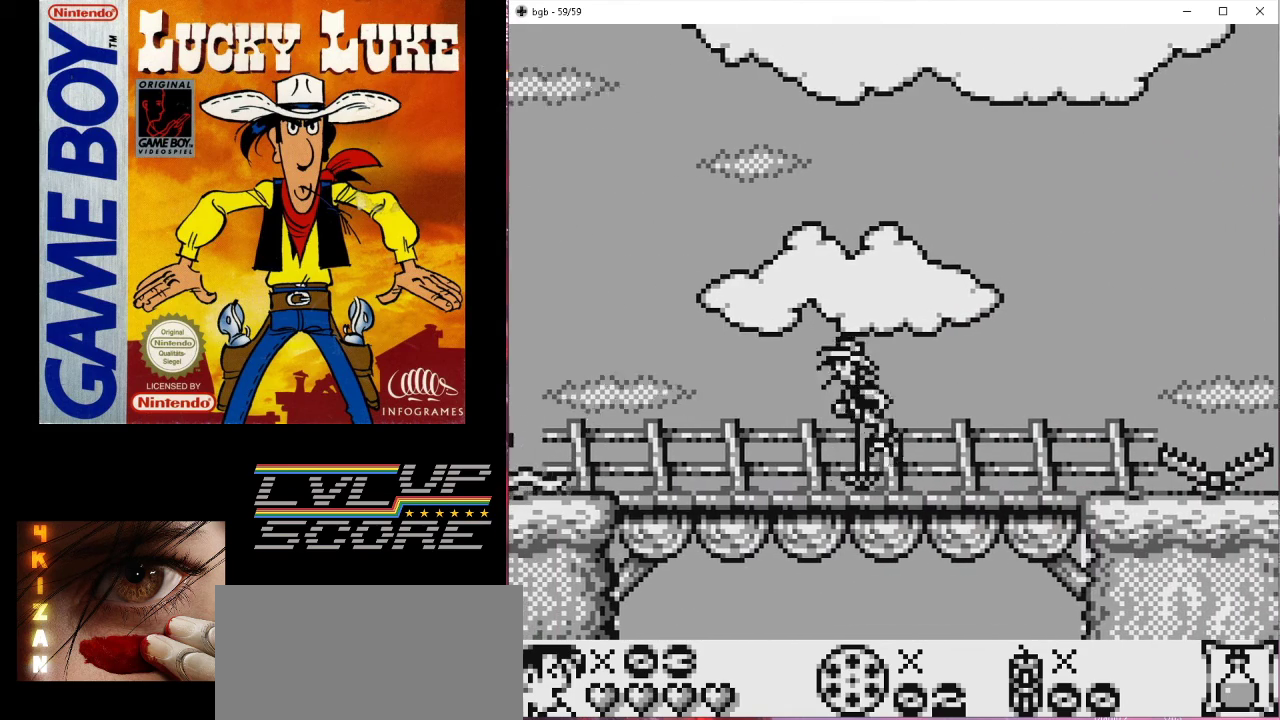
{"buttons": ["DPAD_RIGHT"], "events": [[200, "DPAD_LEFT", "up"], [367, "DPAD_RIGHT", "down"]]}
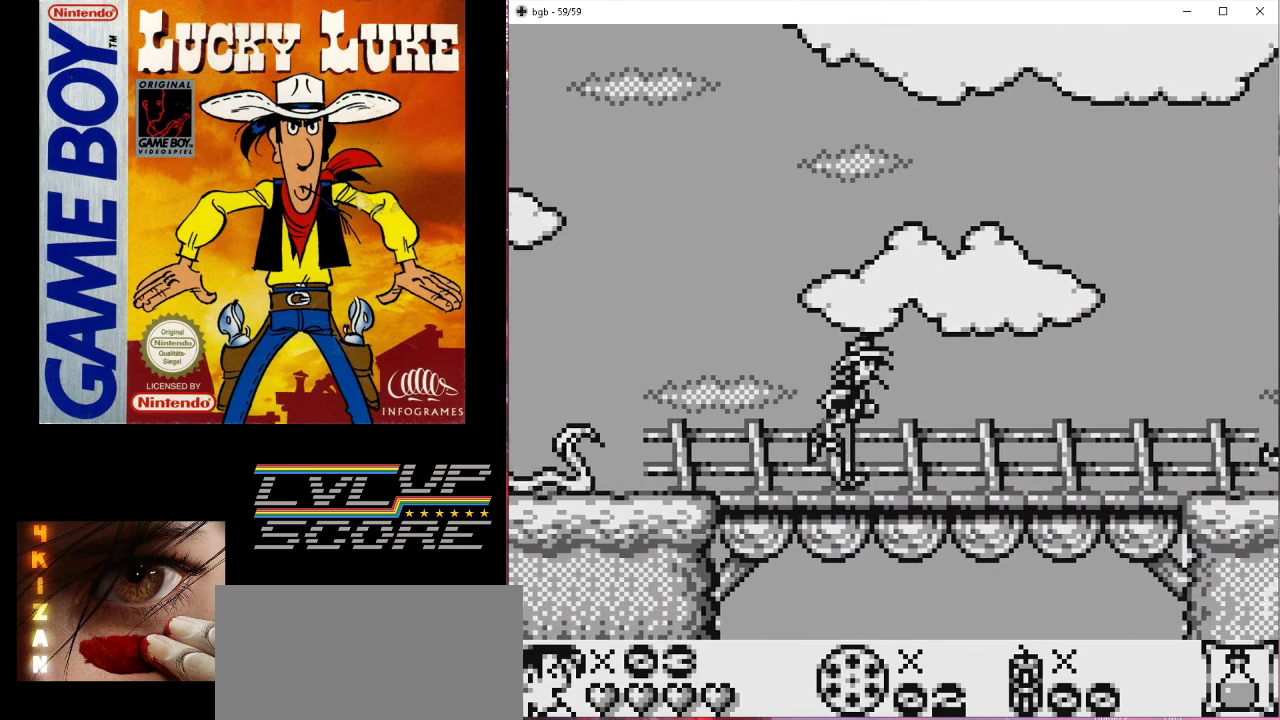
{"buttons": ["DPAD_DOWN"], "events": [[200, "DPAD_RIGHT", "up"], [300, "DPAD_DOWN", "down"]]}
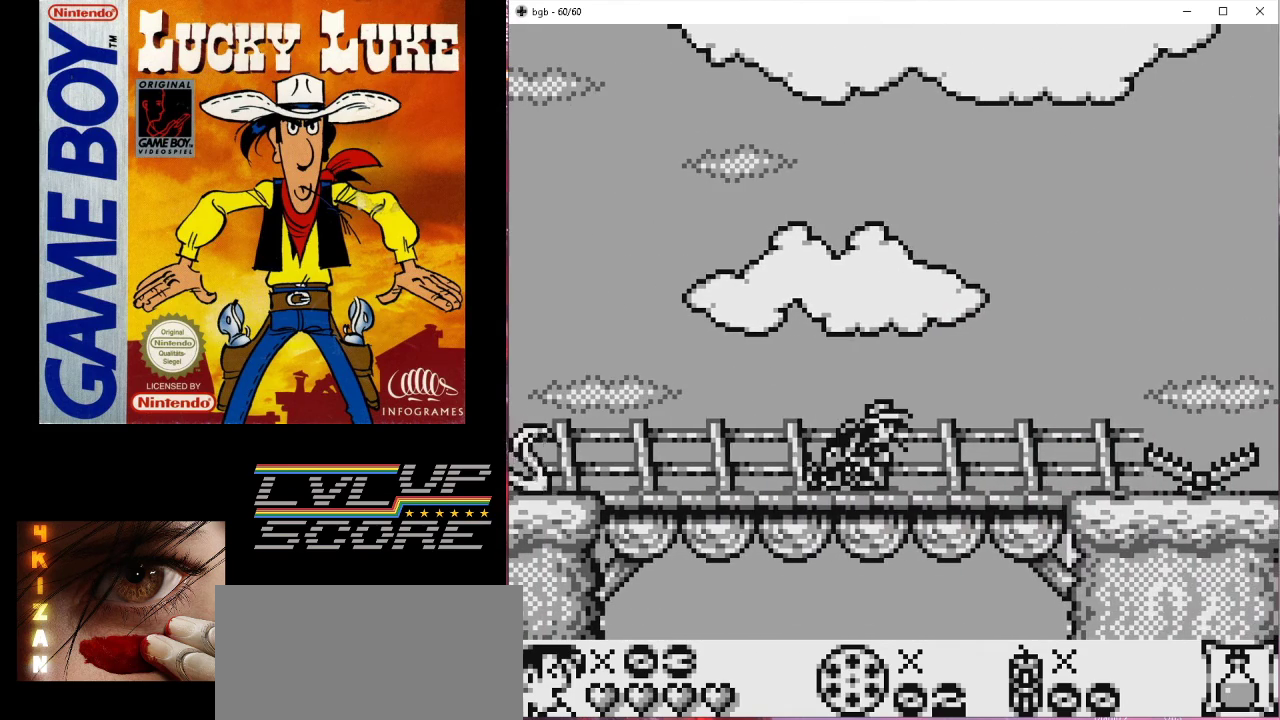
{"buttons": ["DPAD_RIGHT"], "events": [[133, "DPAD_DOWN", "up"], [267, "DPAD_RIGHT", "down"]]}
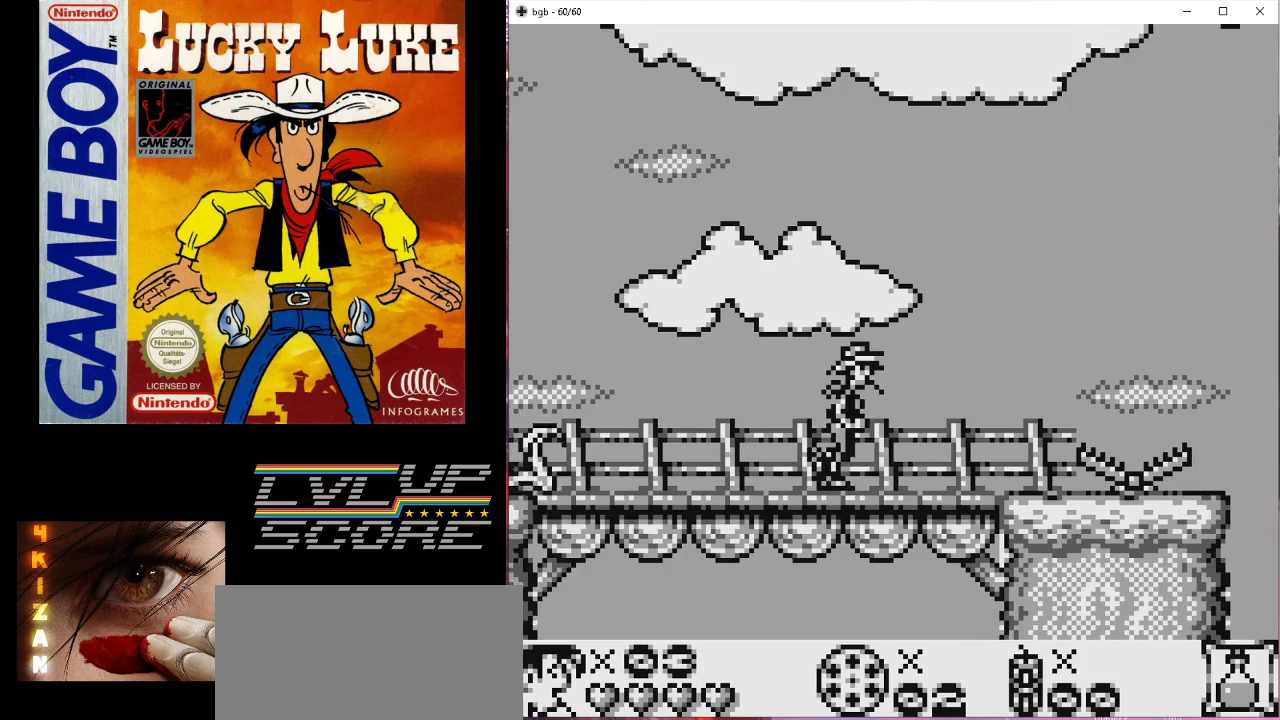
{"buttons": [], "events": [[167, "DPAD_RIGHT", "up"]]}